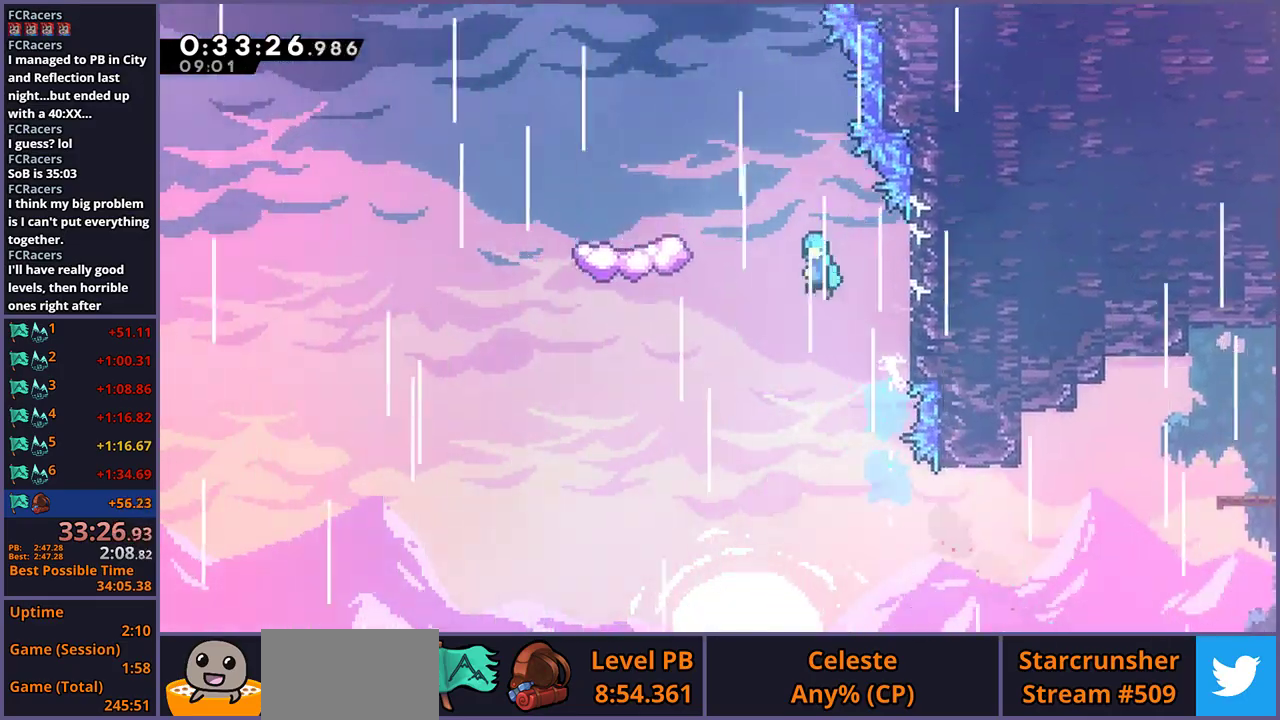
Gameplay with a controller (PlayStation layout); each line is a JSON object with the inputs held at the frame after it. "events" lists button and stick changes between this image and that frame as [ms after this image, input, new state], when the widget could be followed in between.
{"buttons": [], "left_stick": "left", "right_stick": "center", "events": [[117, "CROSS", "up"], [250, "left_stick", "left"]]}
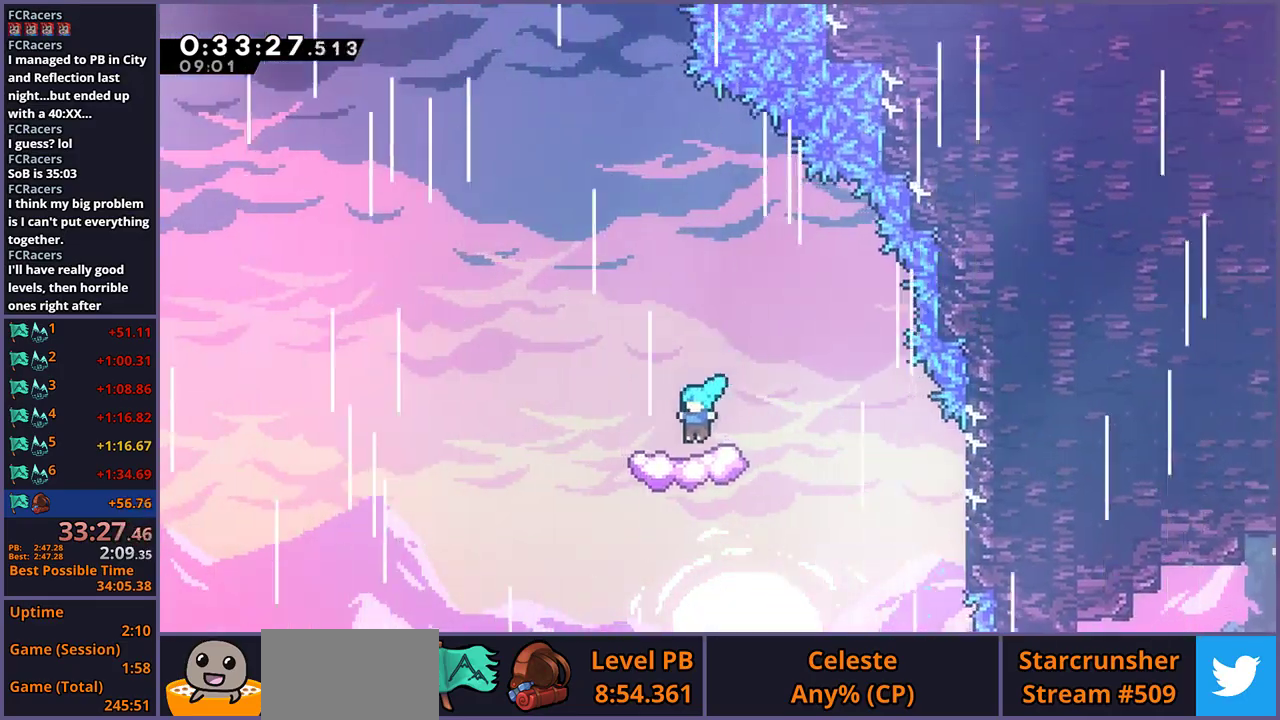
{"buttons": ["CROSS"], "left_stick": "up", "right_stick": "center", "events": [[133, "left_stick", "center"], [317, "left_stick", "up"], [433, "CROSS", "down"]]}
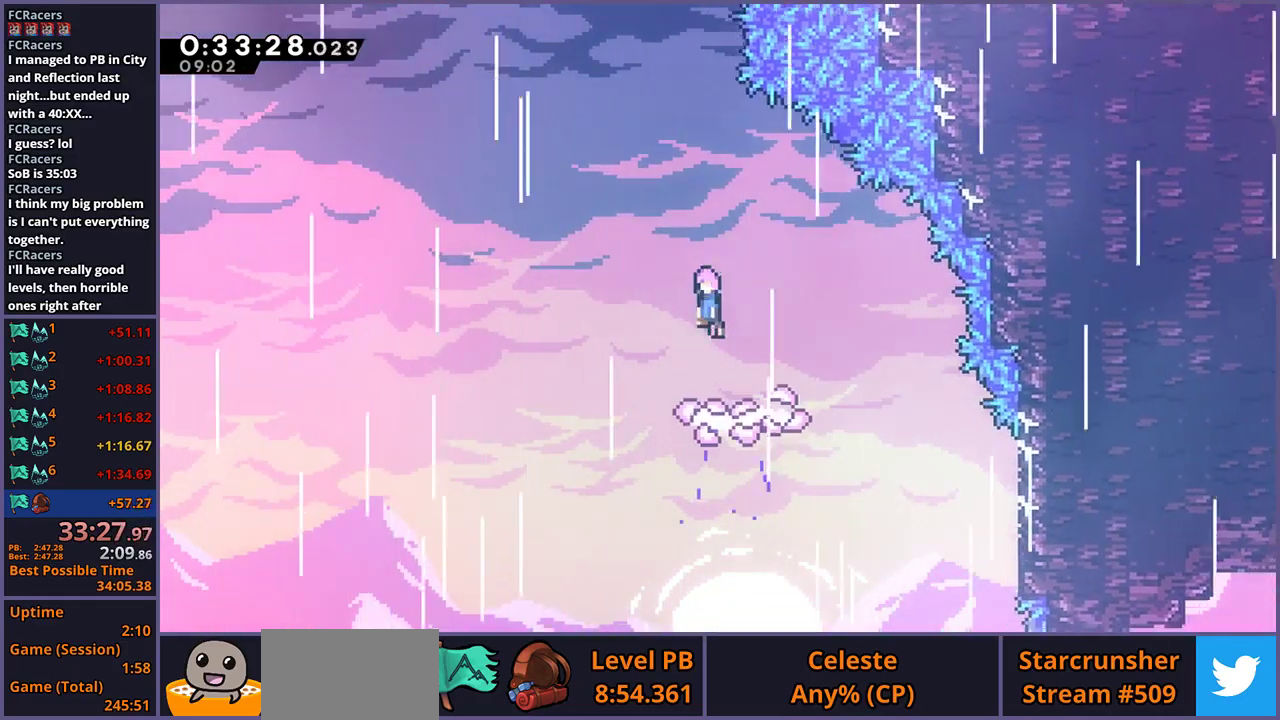
{"buttons": [], "left_stick": "up", "right_stick": "center", "events": [[300, "CROSS", "up"], [333, "R1", "down"], [433, "R1", "up"]]}
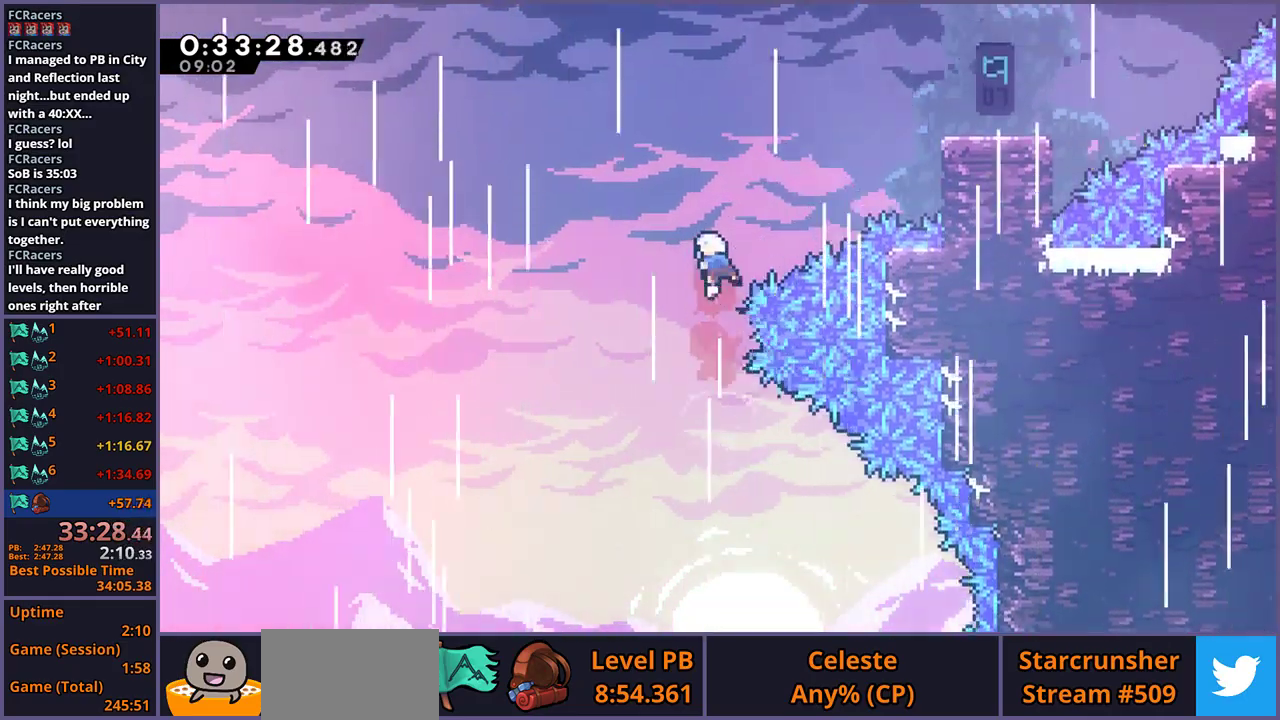
{"buttons": [], "left_stick": "up-right", "right_stick": "center", "events": [[33, "left_stick", "up-right"], [217, "R1", "down"], [367, "R1", "up"]]}
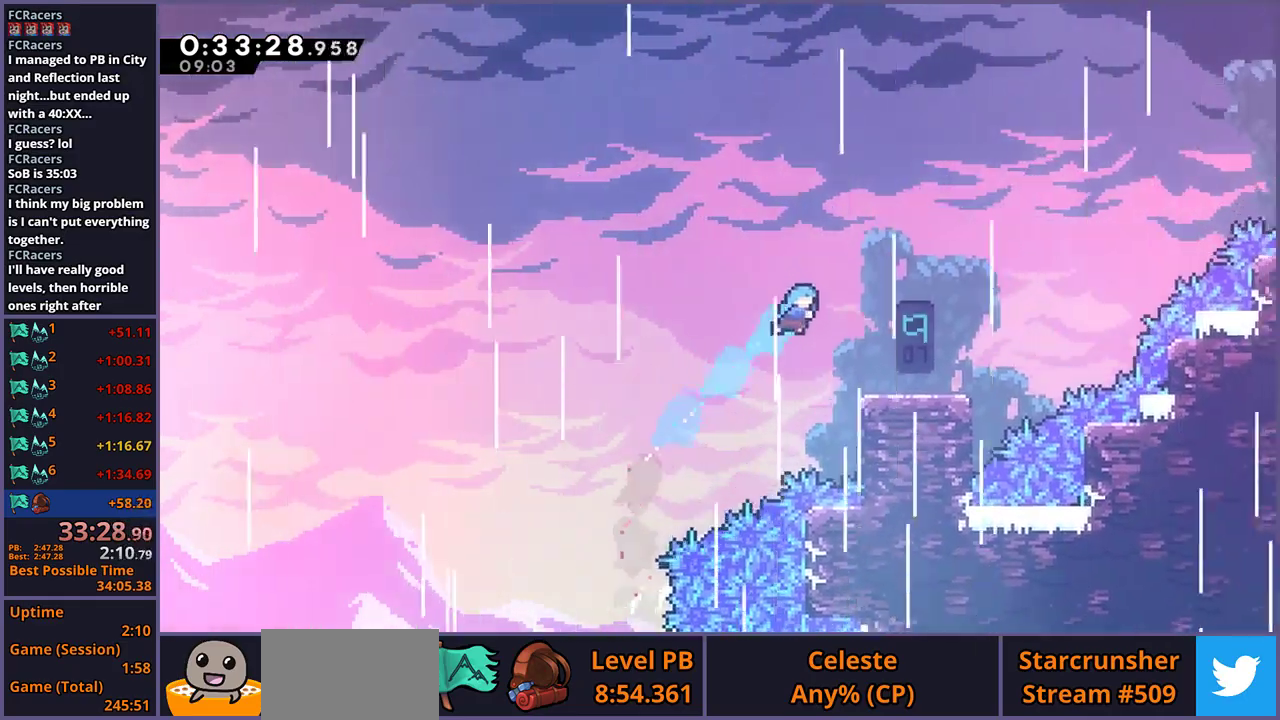
{"buttons": [], "left_stick": "up-right", "right_stick": "center", "events": []}
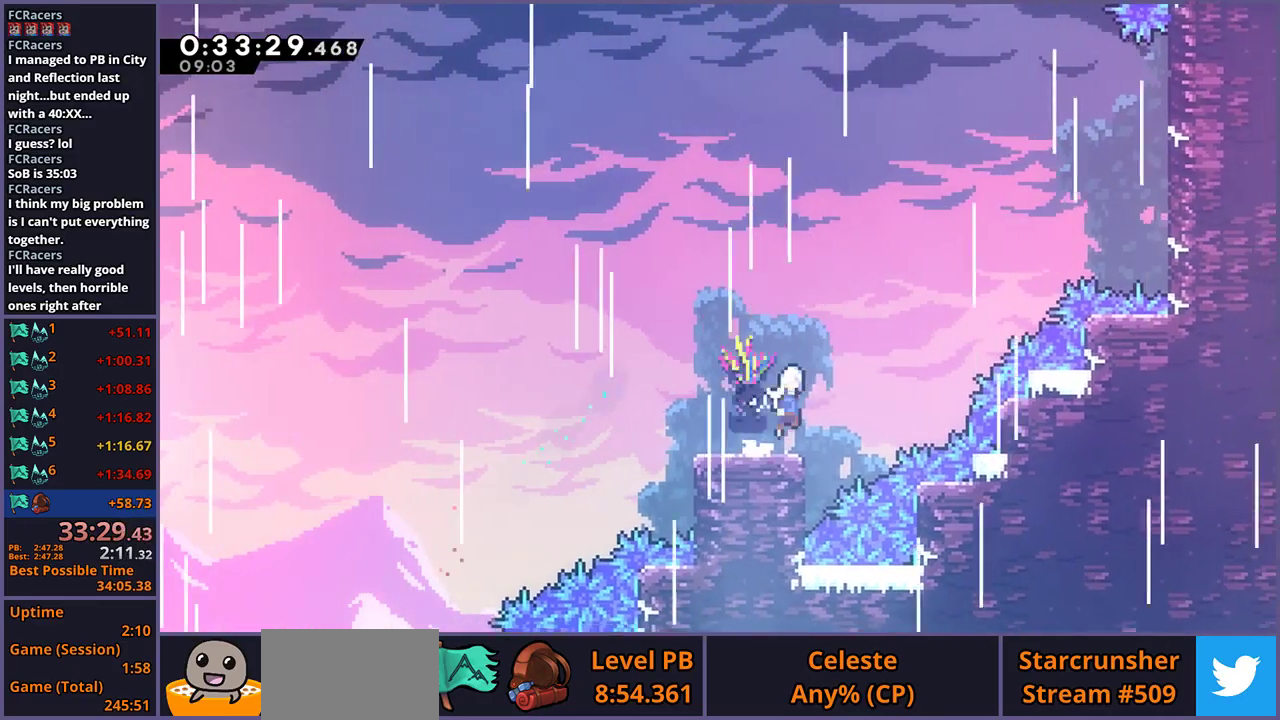
{"buttons": ["R1"], "left_stick": "up-right", "right_stick": "center", "events": [[17, "CROSS", "down"], [350, "CROSS", "up"], [350, "R1", "down"]]}
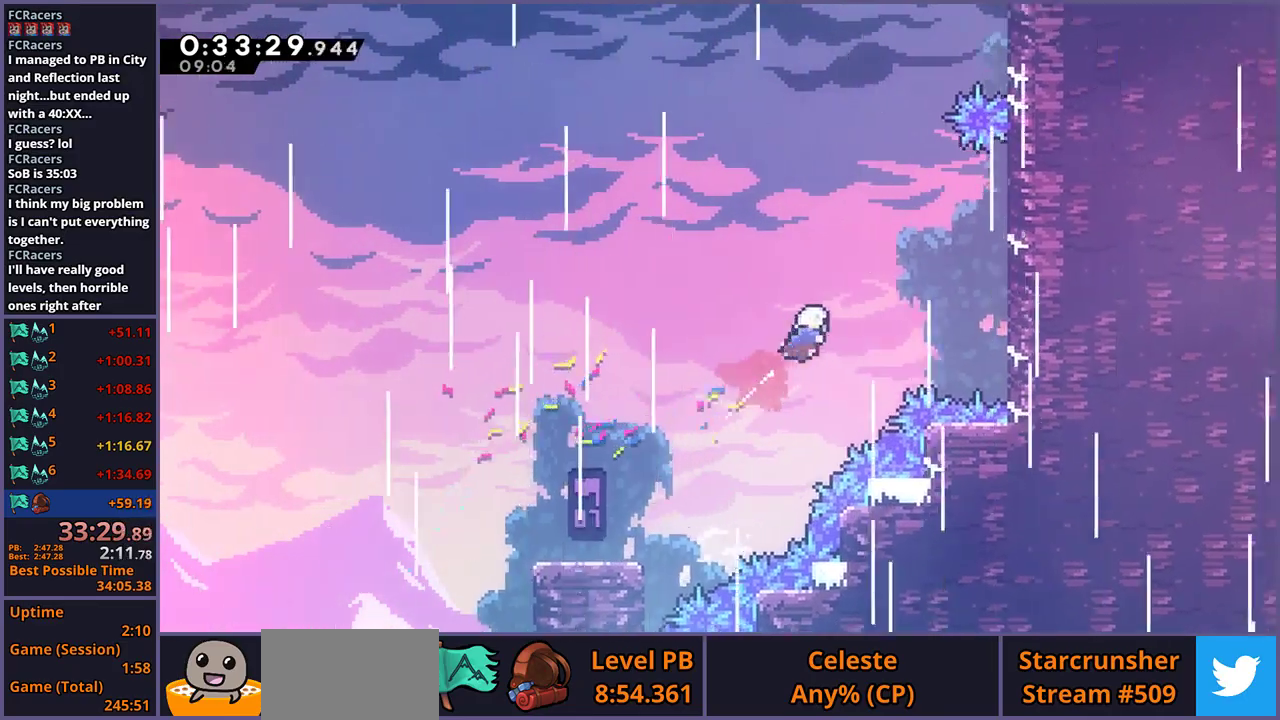
{"buttons": [], "left_stick": "up", "right_stick": "center", "events": [[17, "R1", "up"], [317, "left_stick", "up"], [350, "R1", "down"], [500, "R1", "up"]]}
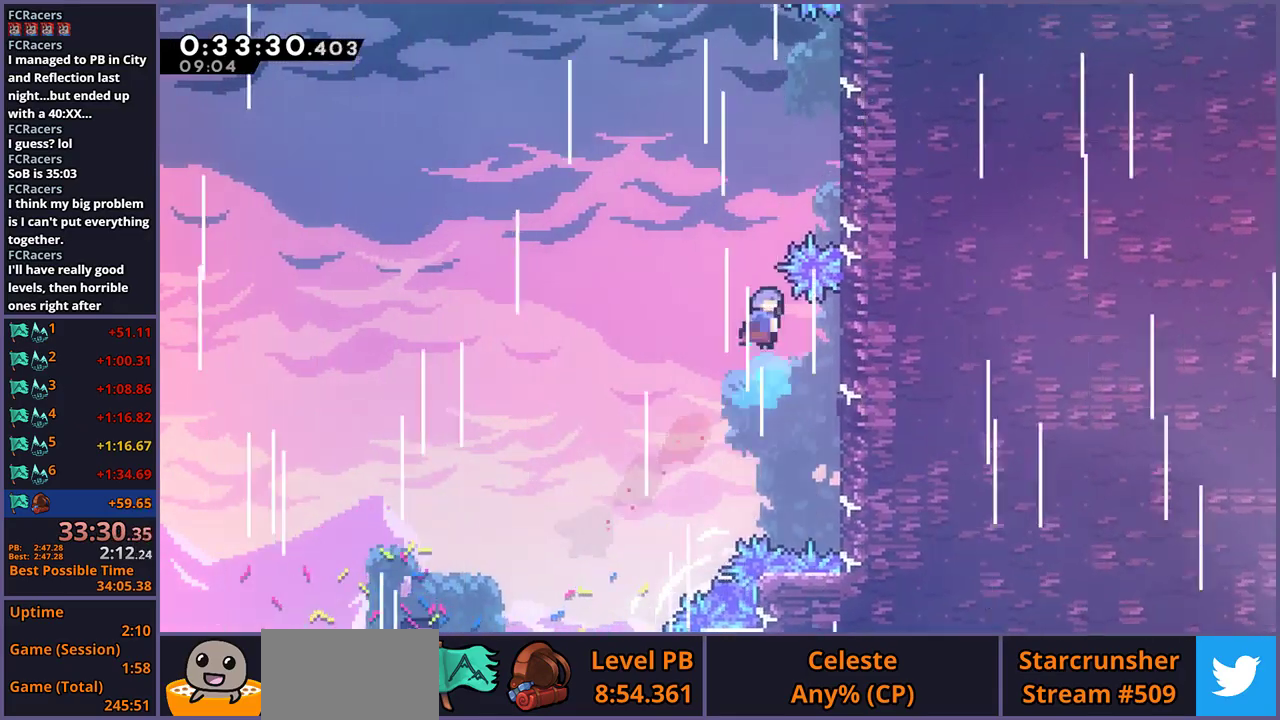
{"buttons": ["CROSS", "L1"], "left_stick": "up-right", "right_stick": "center", "events": [[33, "left_stick", "up-right"], [167, "L1", "down"], [367, "CROSS", "down"]]}
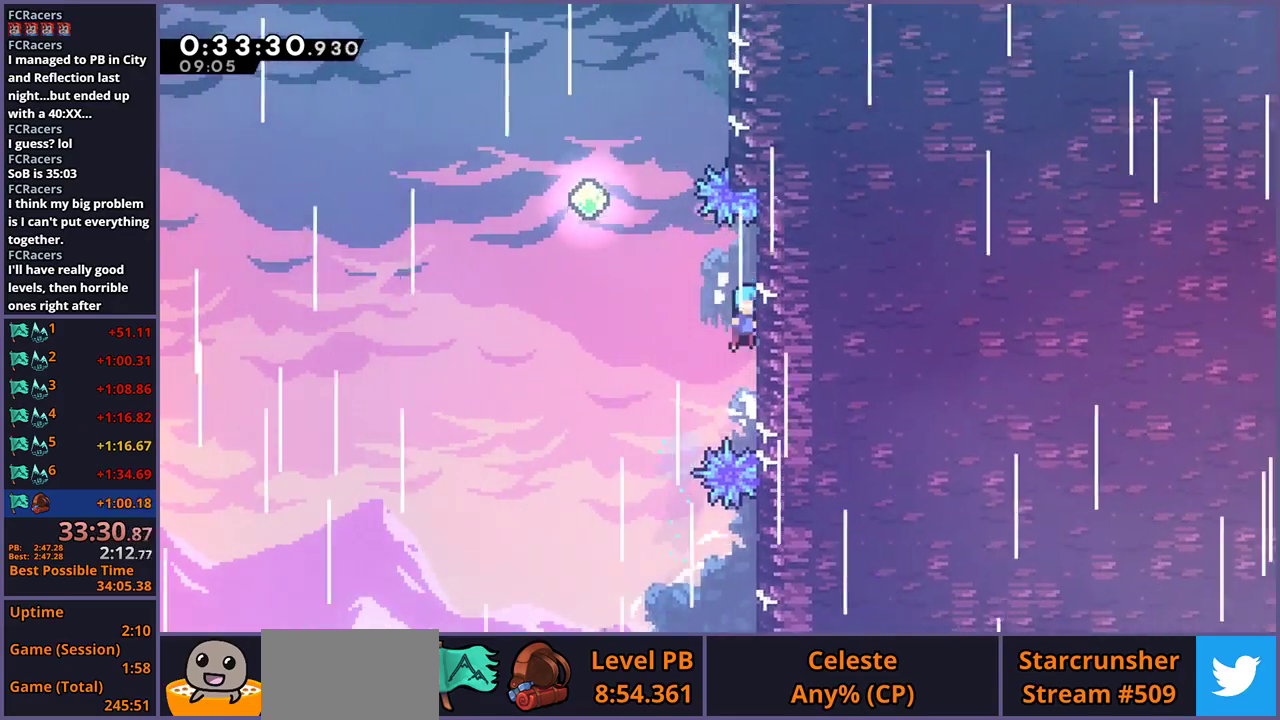
{"buttons": ["R1"], "left_stick": "up", "right_stick": "center", "events": [[33, "CROSS", "up"], [50, "left_stick", "up-left"], [100, "CROSS", "down"], [367, "left_stick", "up"], [483, "CROSS", "up"], [483, "L1", "up"], [483, "R1", "down"]]}
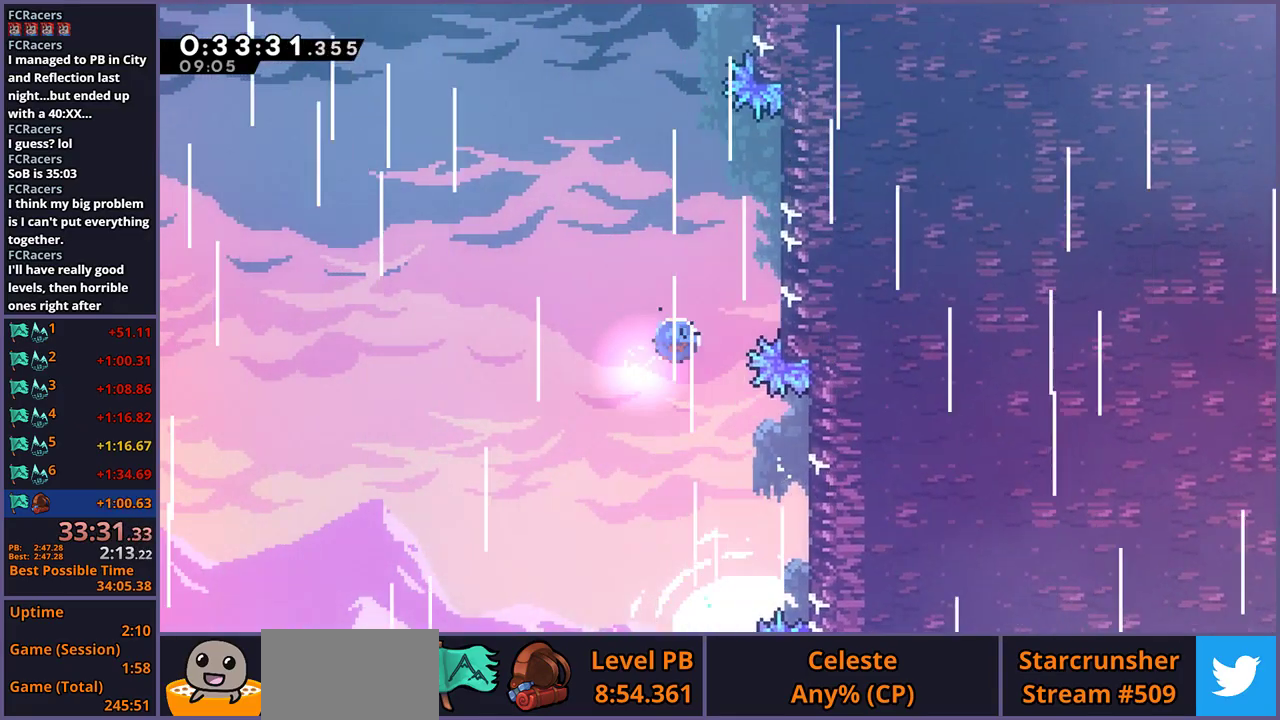
{"buttons": ["R1"], "left_stick": "up-right", "right_stick": "center", "events": [[150, "R1", "up"], [350, "R1", "down"], [467, "left_stick", "up-right"]]}
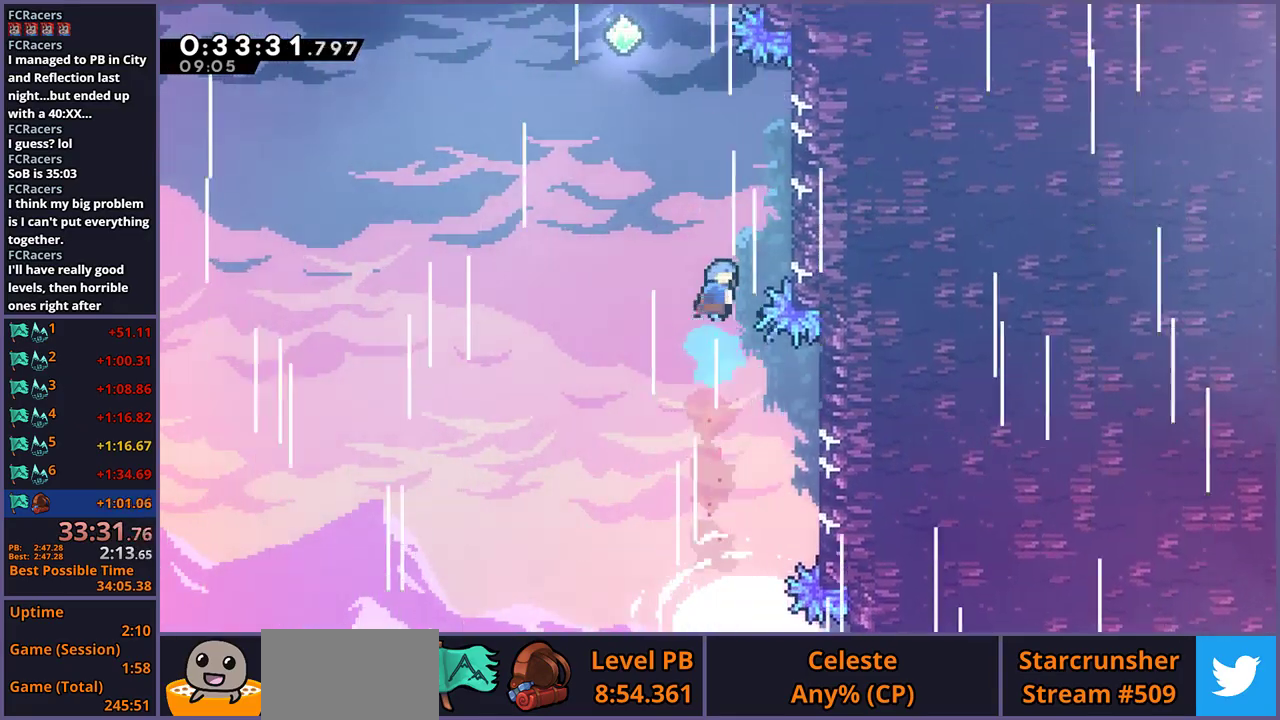
{"buttons": ["CROSS"], "left_stick": "up-left", "right_stick": "center", "events": [[33, "R1", "up"], [350, "CROSS", "down"], [367, "left_stick", "up-left"]]}
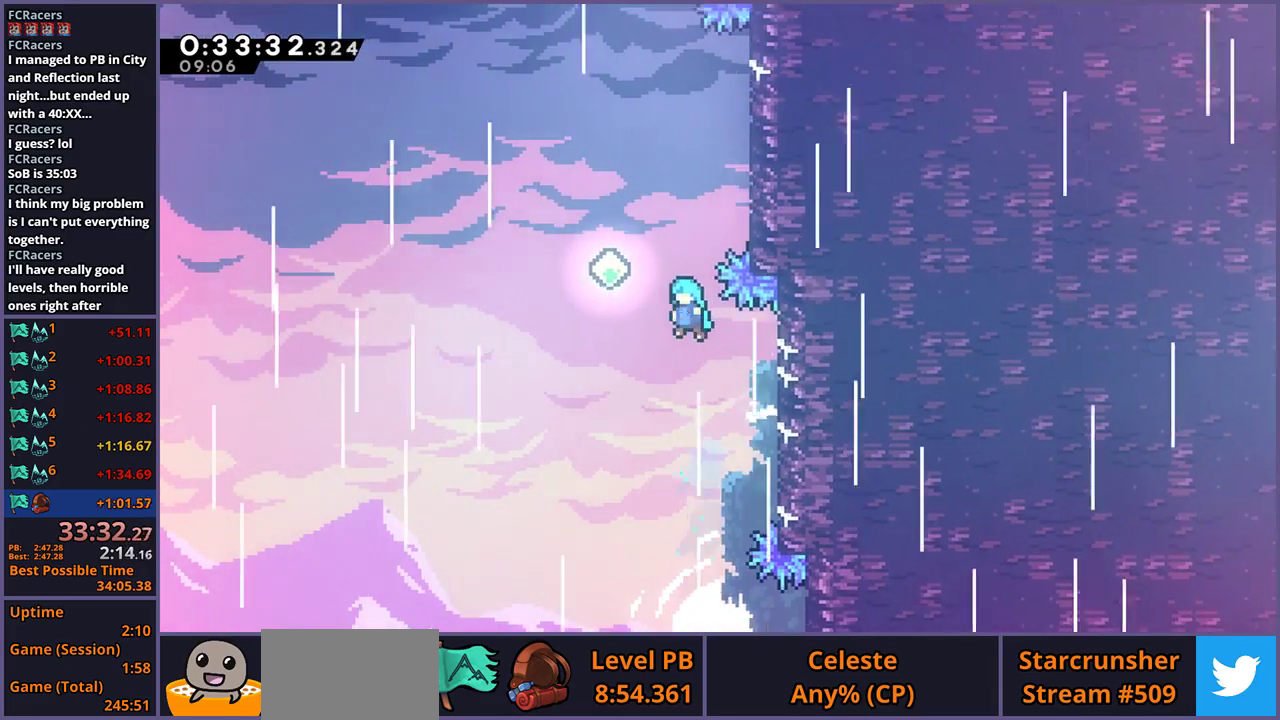
{"buttons": [], "left_stick": "up", "right_stick": "center", "events": [[200, "left_stick", "up"], [250, "CROSS", "up"], [250, "R1", "down"], [417, "R1", "up"]]}
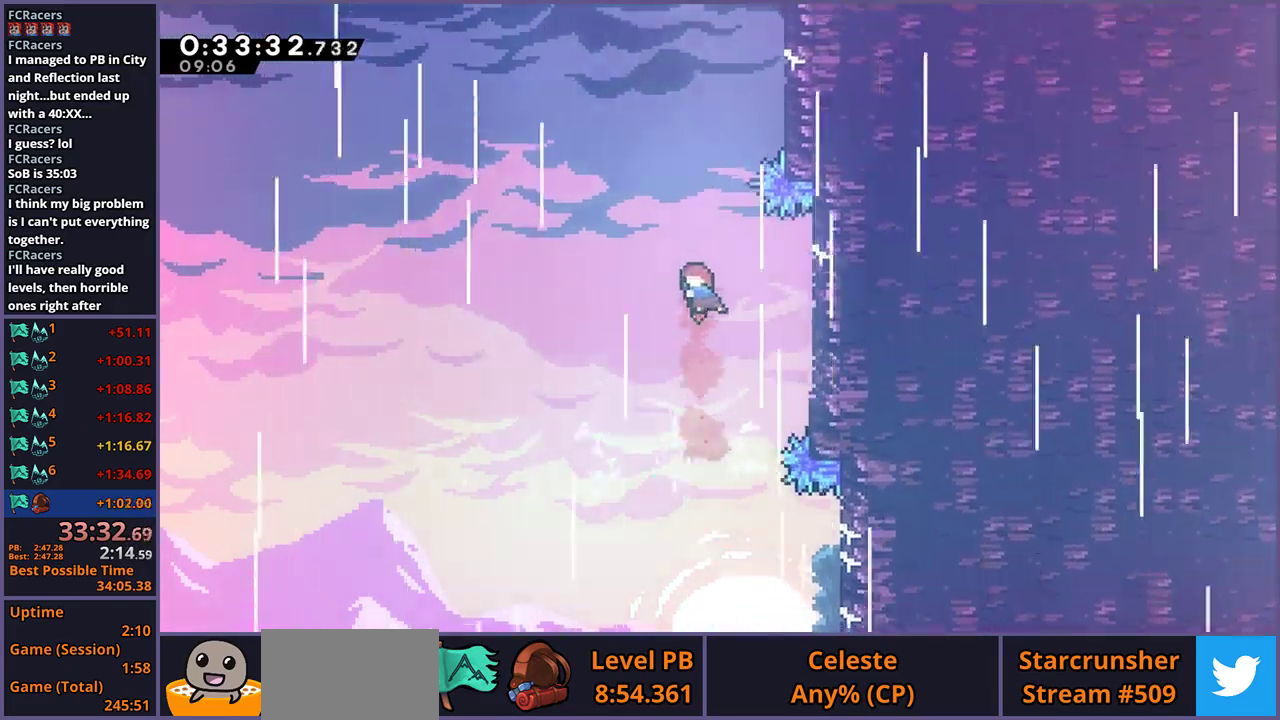
{"buttons": ["L1"], "left_stick": "up-right", "right_stick": "center", "events": [[83, "R1", "down"], [250, "R1", "up"], [267, "left_stick", "up-right"], [467, "L1", "down"]]}
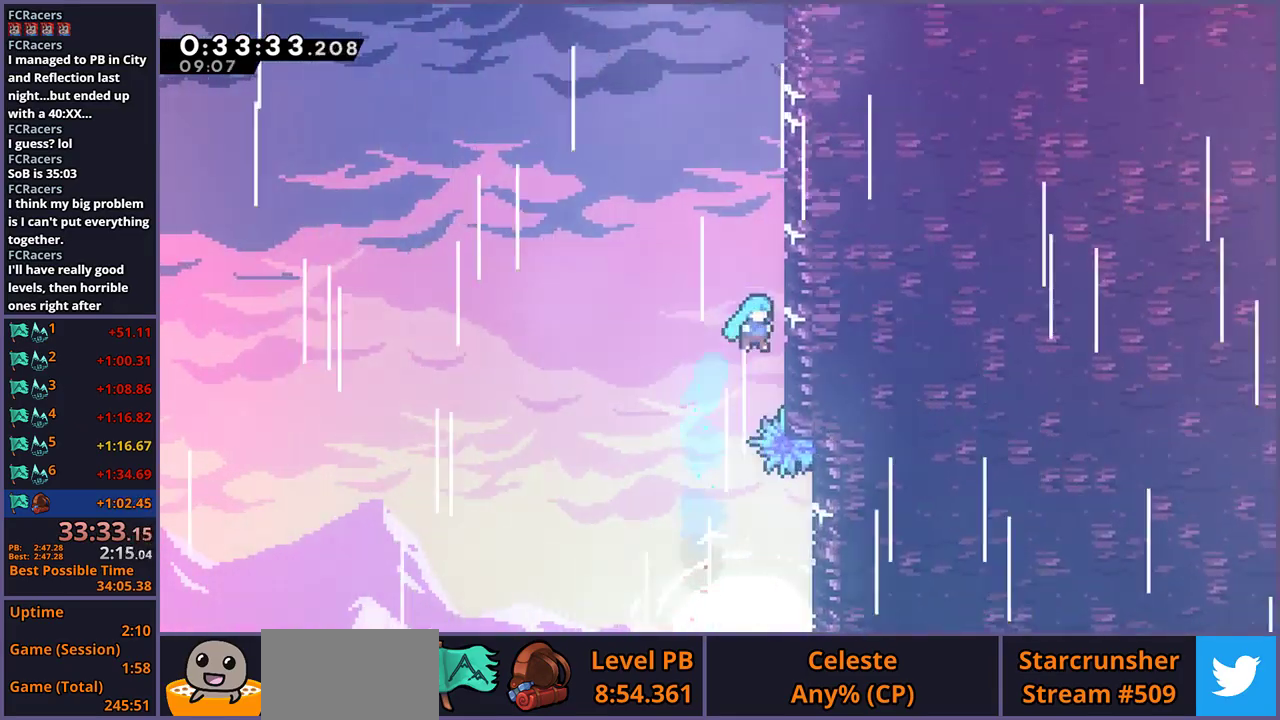
{"buttons": ["CROSS", "L1"], "left_stick": "up-right", "right_stick": "center", "events": [[33, "CROSS", "down"], [233, "CROSS", "up"], [283, "CROSS", "down"], [450, "CROSS", "up"], [500, "CROSS", "down"]]}
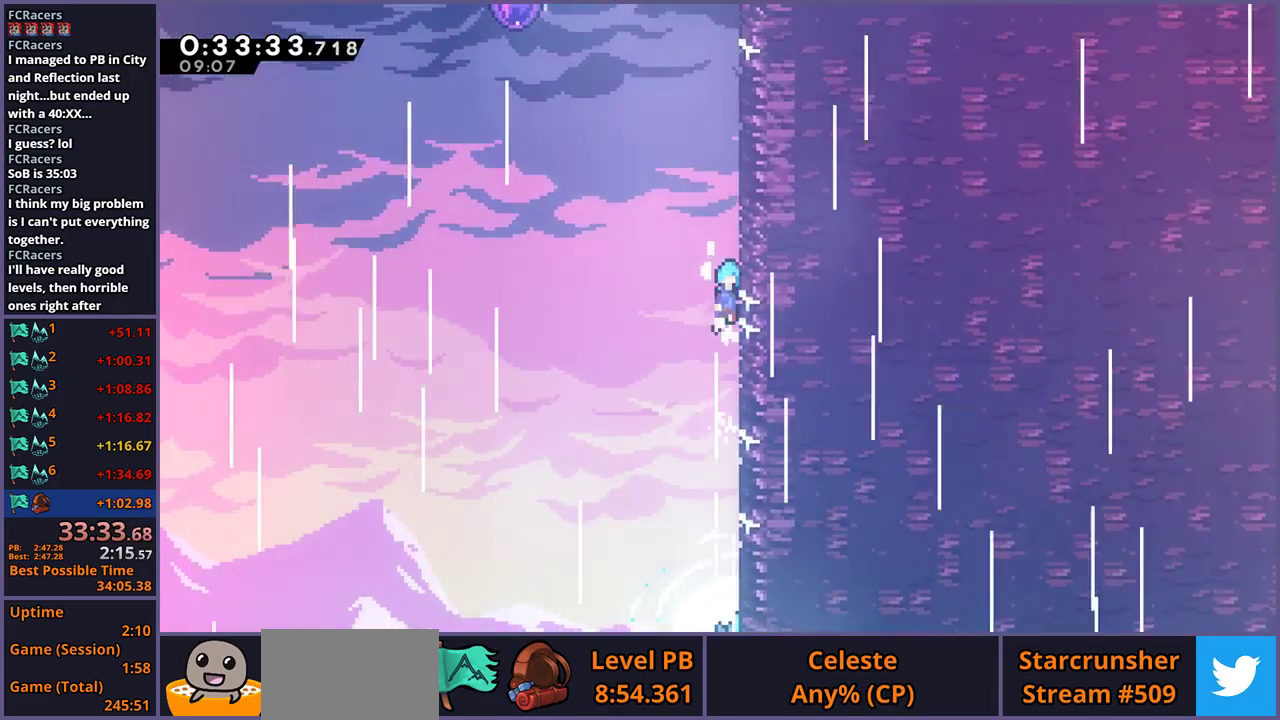
{"buttons": ["CROSS", "L1"], "left_stick": "up-left", "right_stick": "center", "events": [[300, "CROSS", "up"], [350, "left_stick", "up-left"], [367, "CROSS", "down"]]}
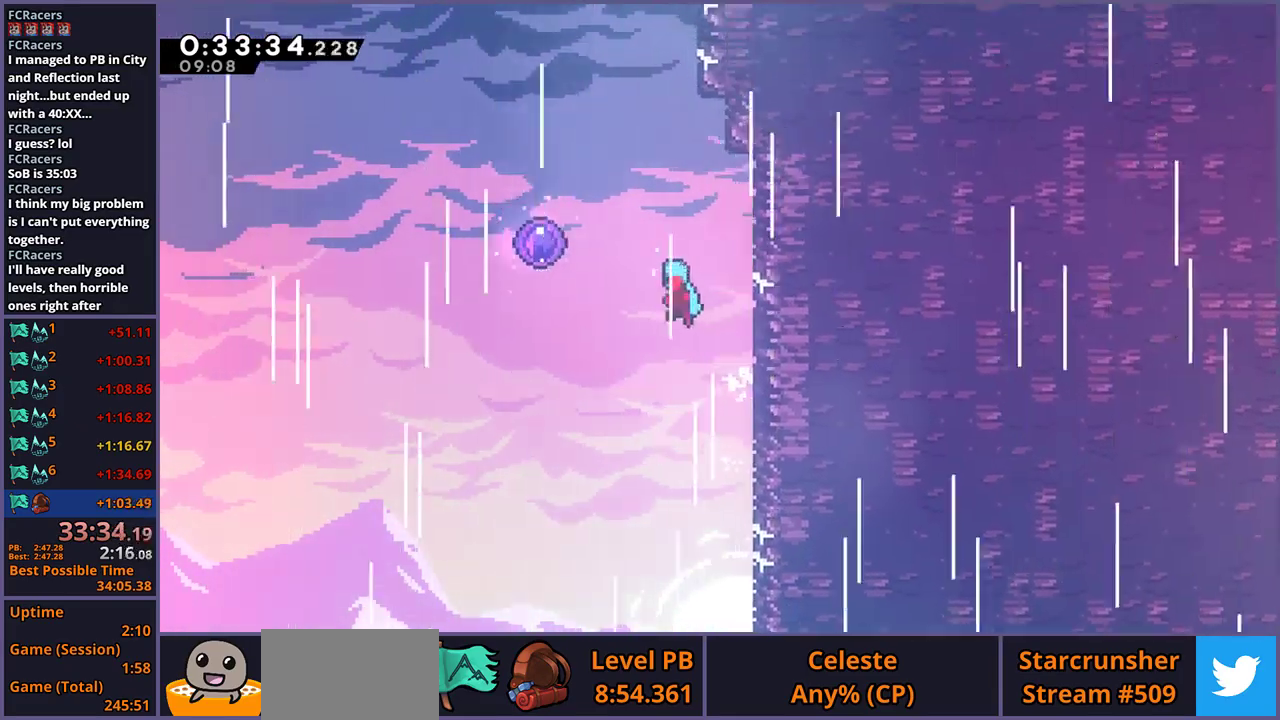
{"buttons": ["L1"], "left_stick": "up-left", "right_stick": "center", "events": [[300, "CROSS", "up"]]}
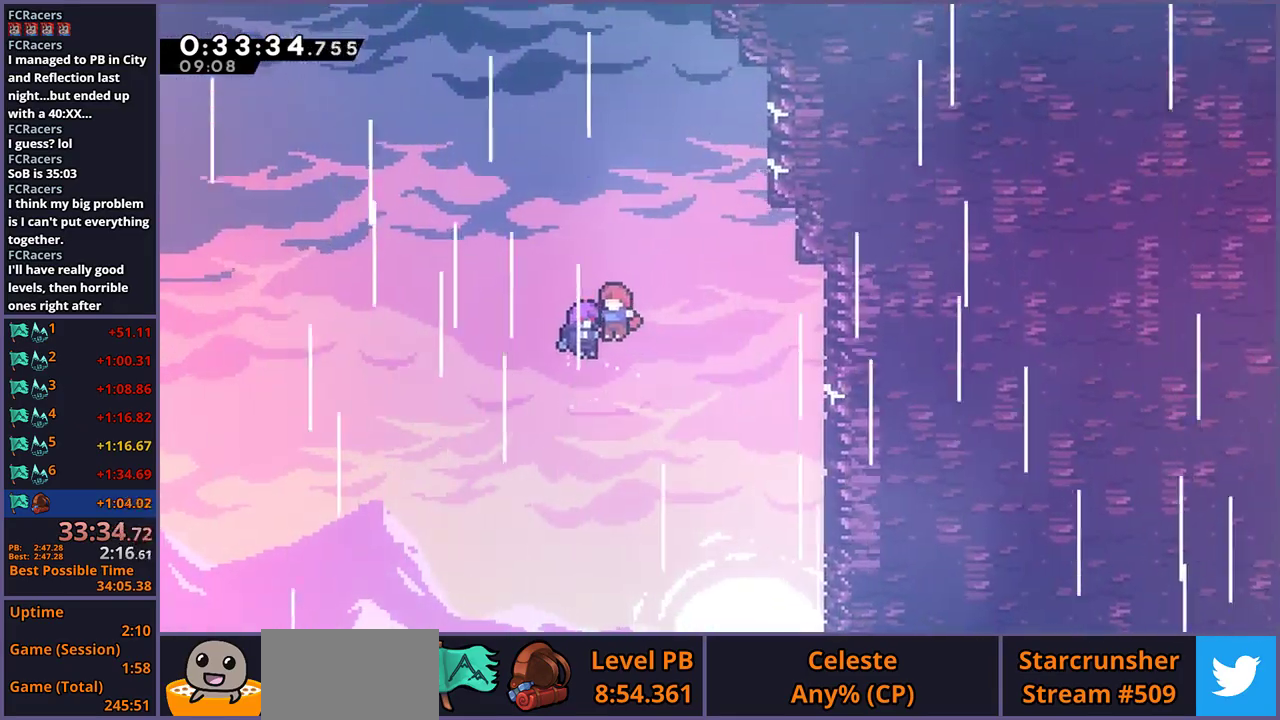
{"buttons": [], "left_stick": "center", "right_stick": "center", "events": [[67, "L1", "up"], [117, "left_stick", "center"]]}
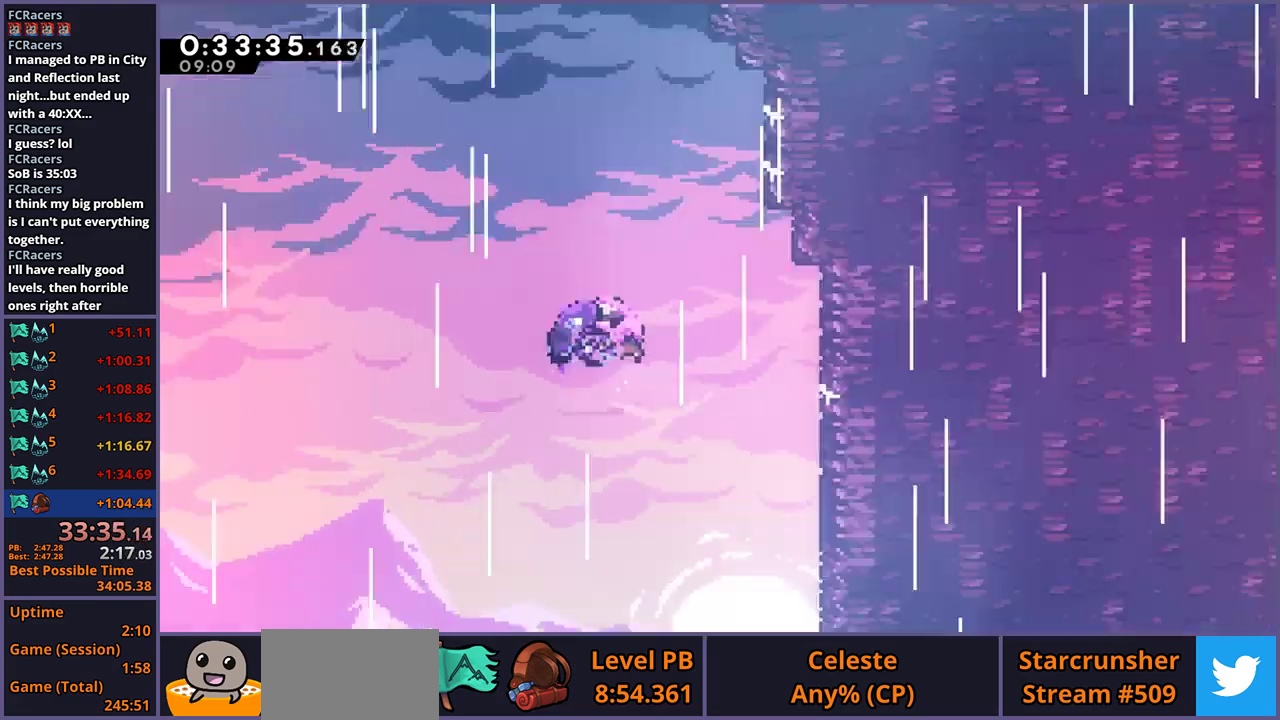
{"buttons": [], "left_stick": "center", "right_stick": "center", "events": []}
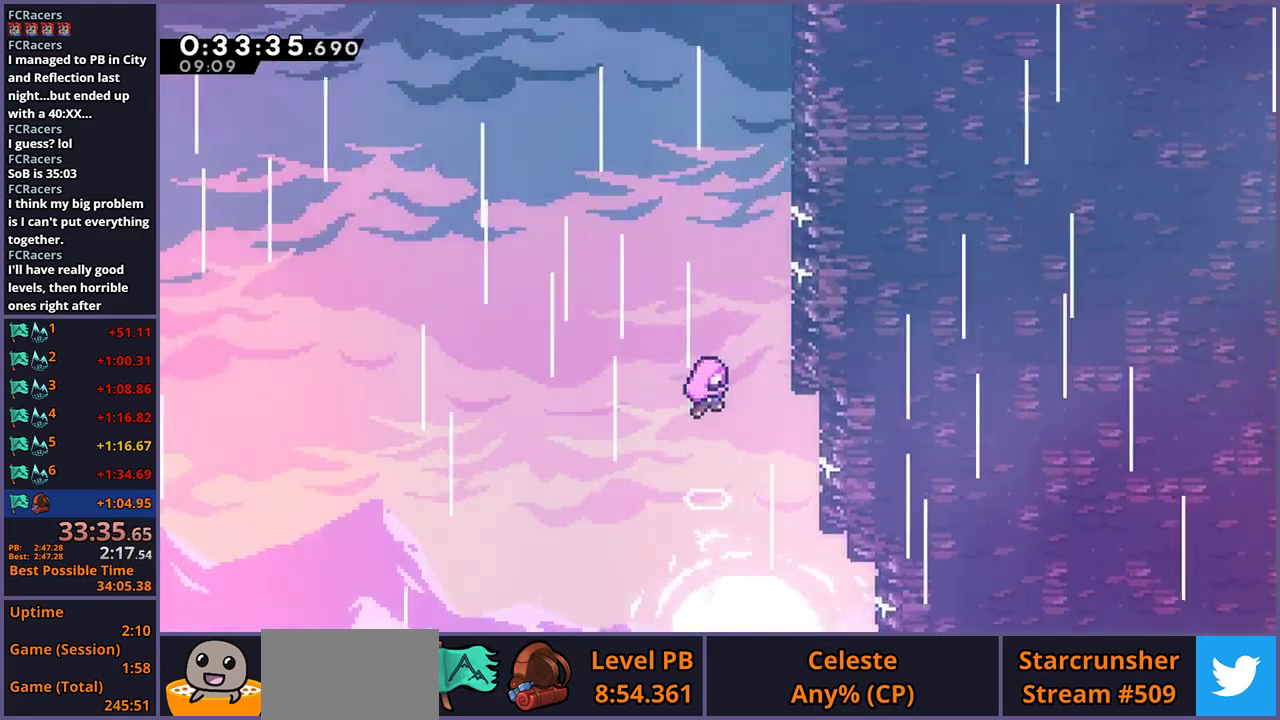
{"buttons": [], "left_stick": "center", "right_stick": "center", "events": []}
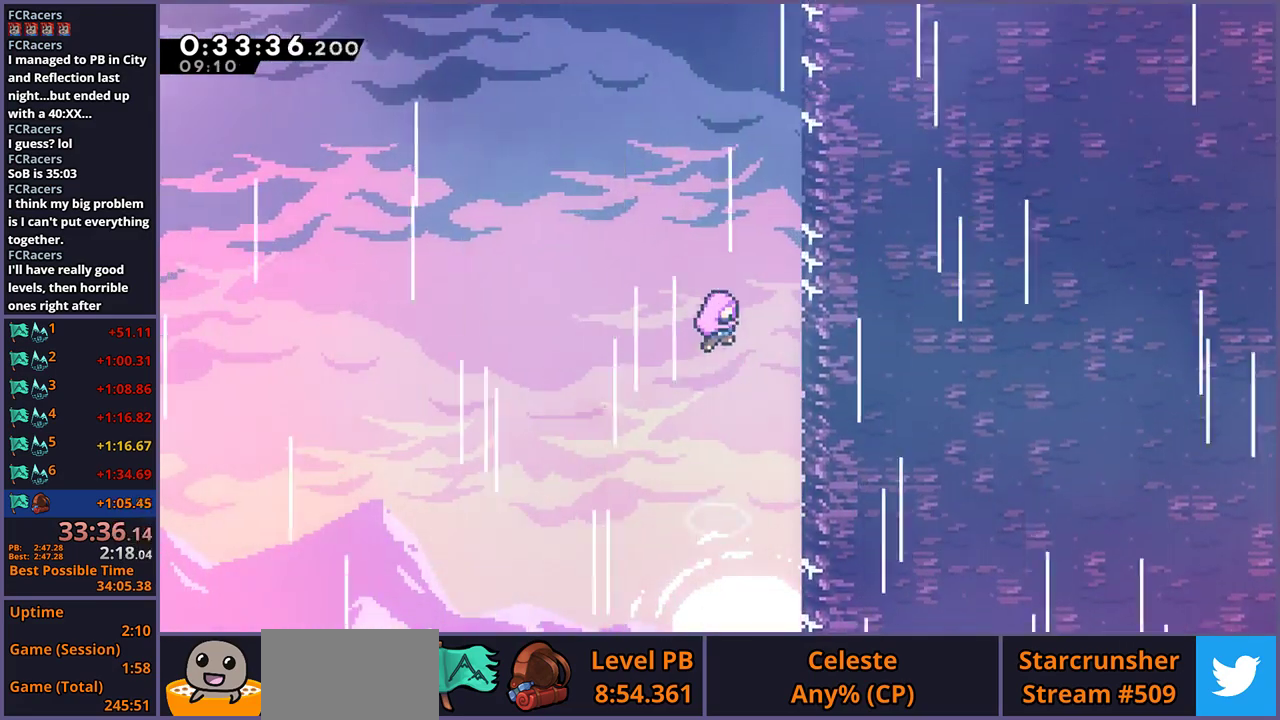
{"buttons": [], "left_stick": "center", "right_stick": "center", "events": []}
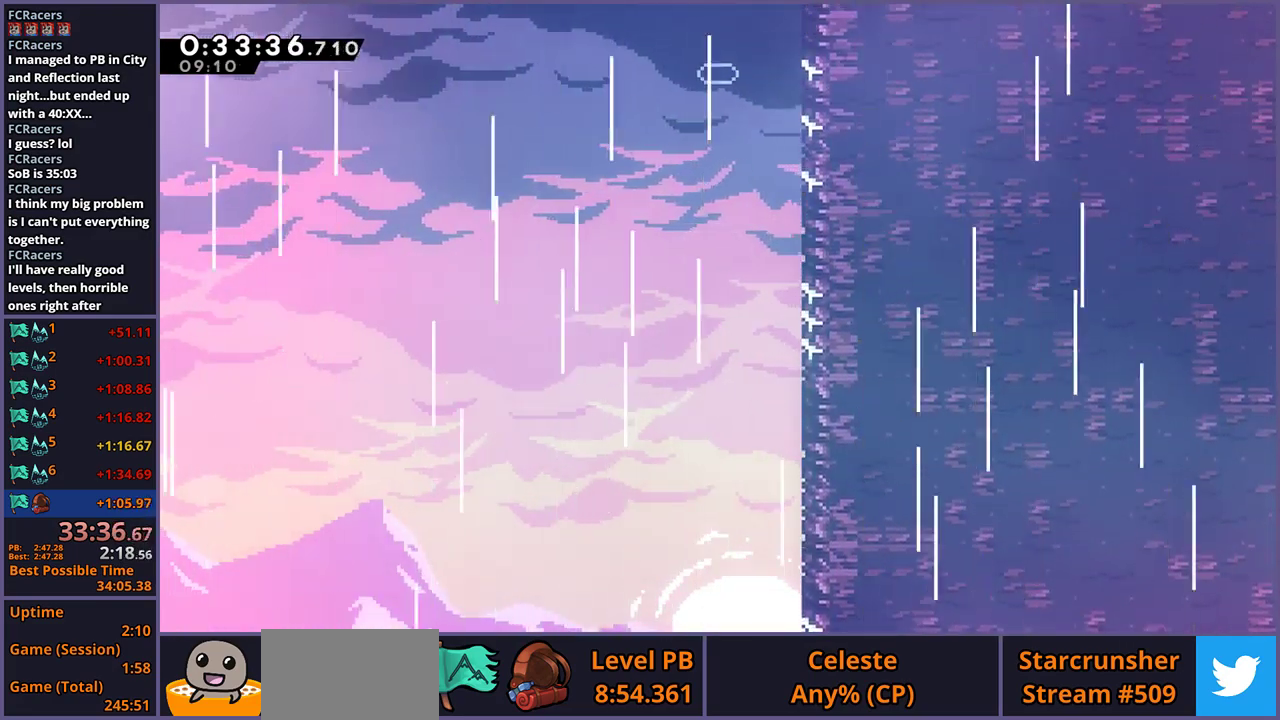
{"buttons": [], "left_stick": "center", "right_stick": "center", "events": []}
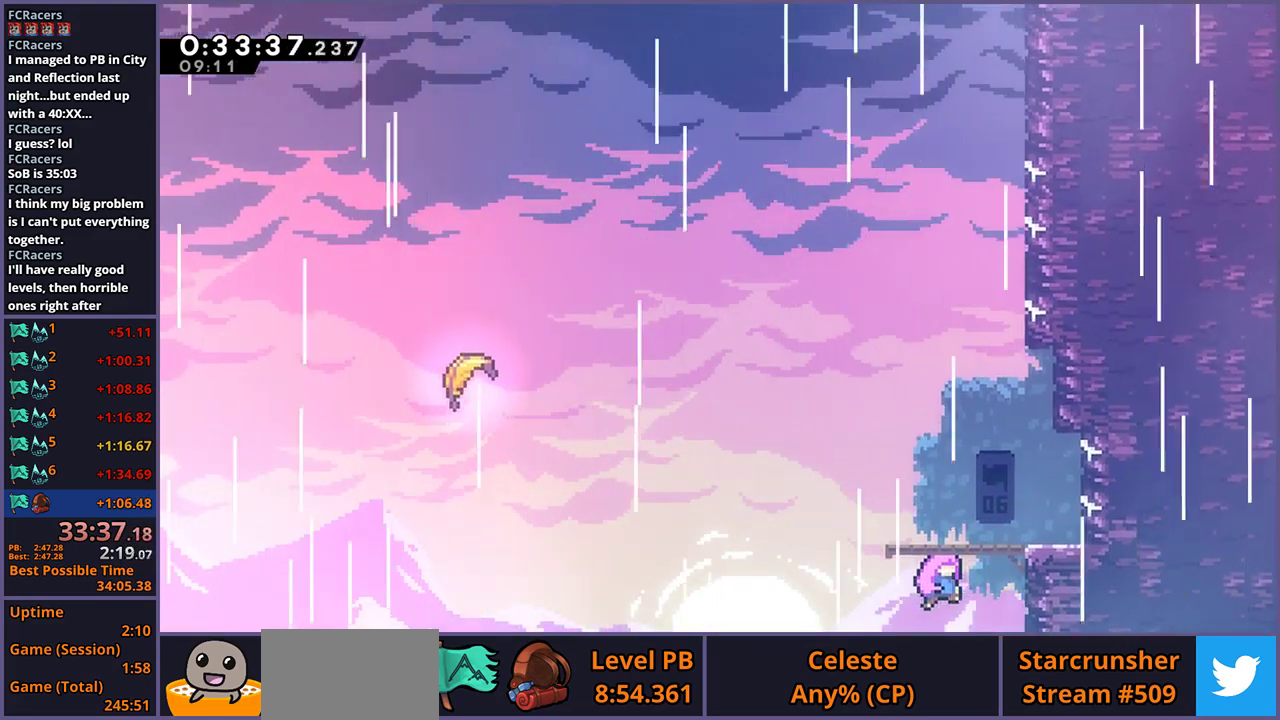
{"buttons": [], "left_stick": "down-left", "right_stick": "center", "events": [[117, "left_stick", "down-left"]]}
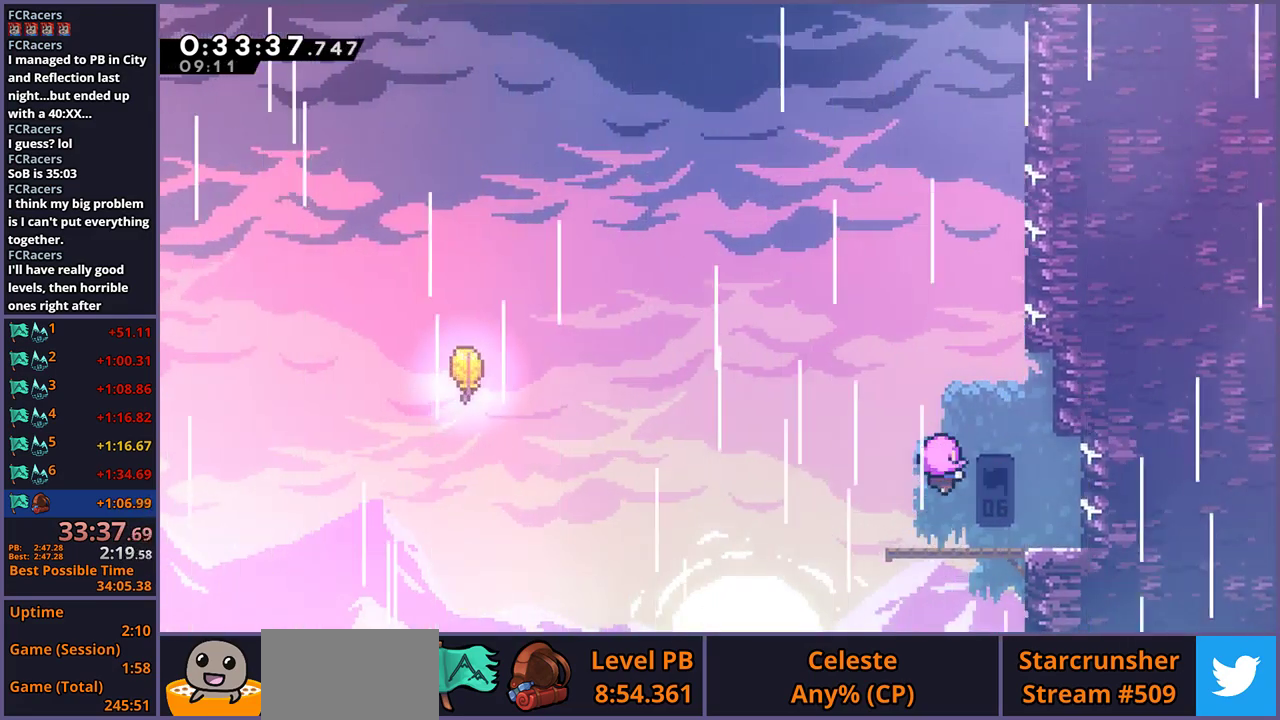
{"buttons": [], "left_stick": "down-left", "right_stick": "center", "events": []}
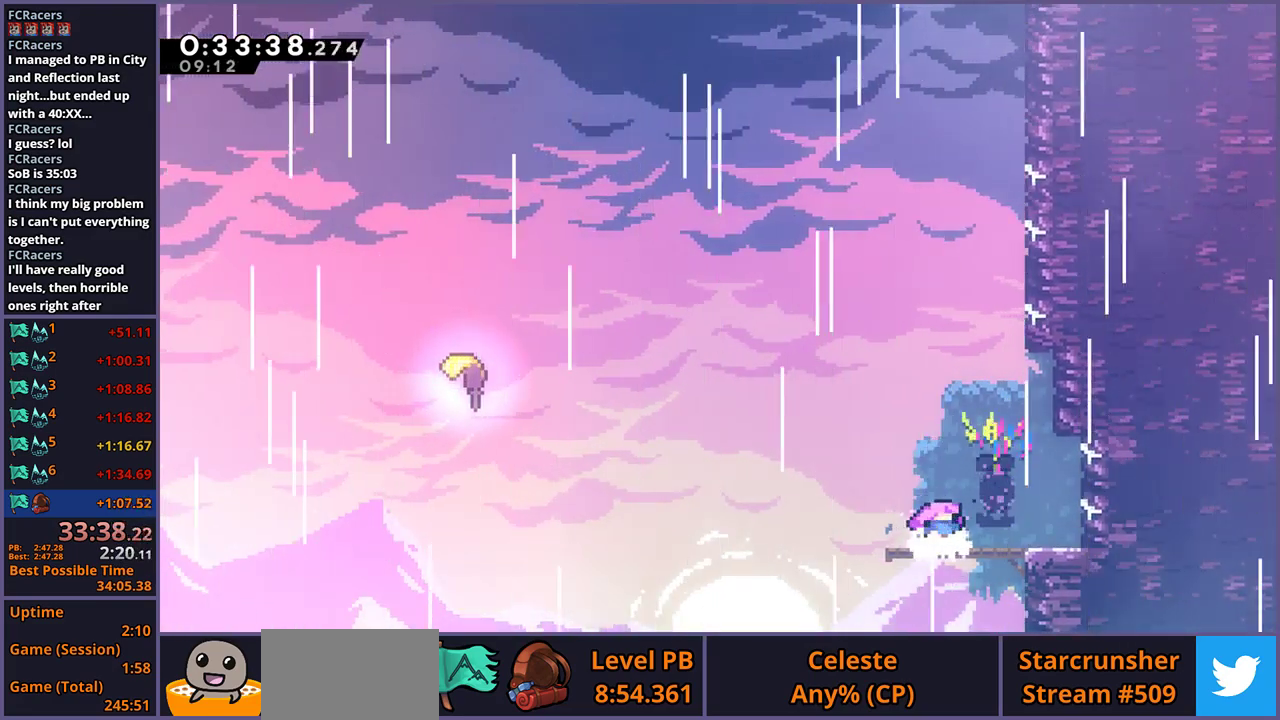
{"buttons": ["R1"], "left_stick": "down-left", "right_stick": "center", "events": [[400, "R1", "down"]]}
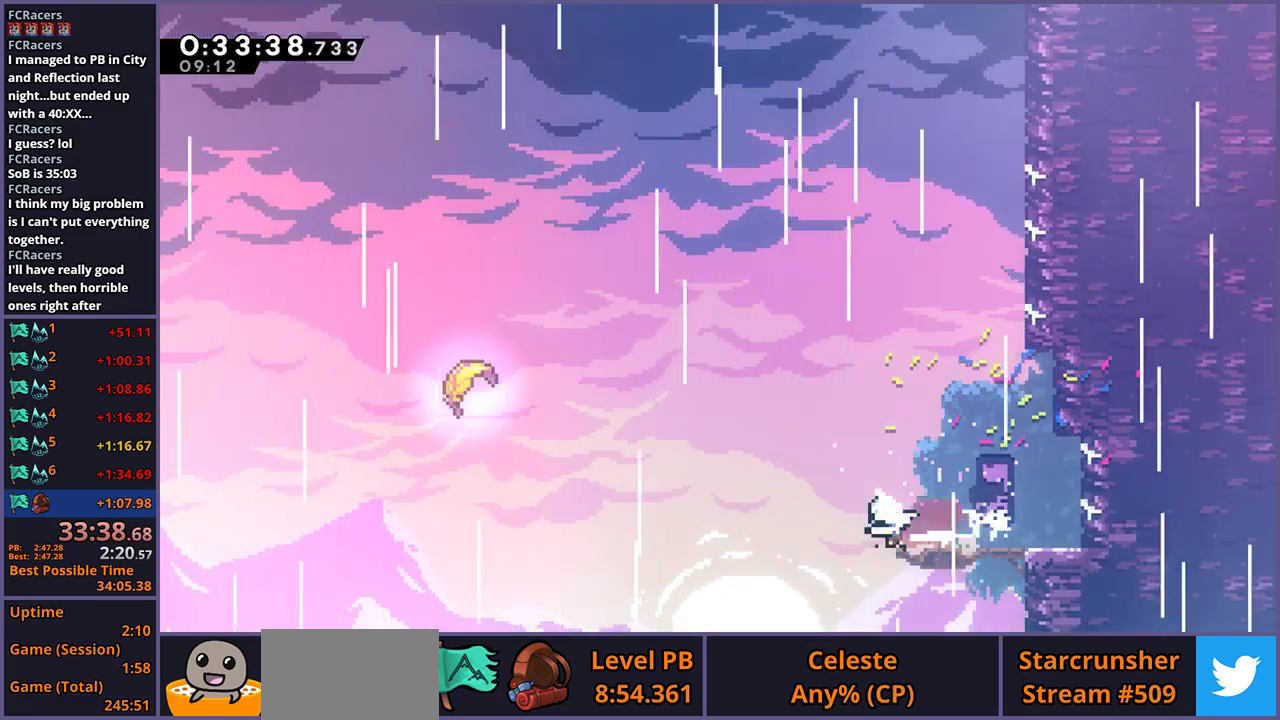
{"buttons": [], "left_stick": "up-left", "right_stick": "center", "events": [[50, "CROSS", "down"], [133, "R1", "up"], [167, "left_stick", "left"], [200, "CROSS", "up"], [267, "R1", "down"], [267, "left_stick", "up-left"], [367, "R1", "up"]]}
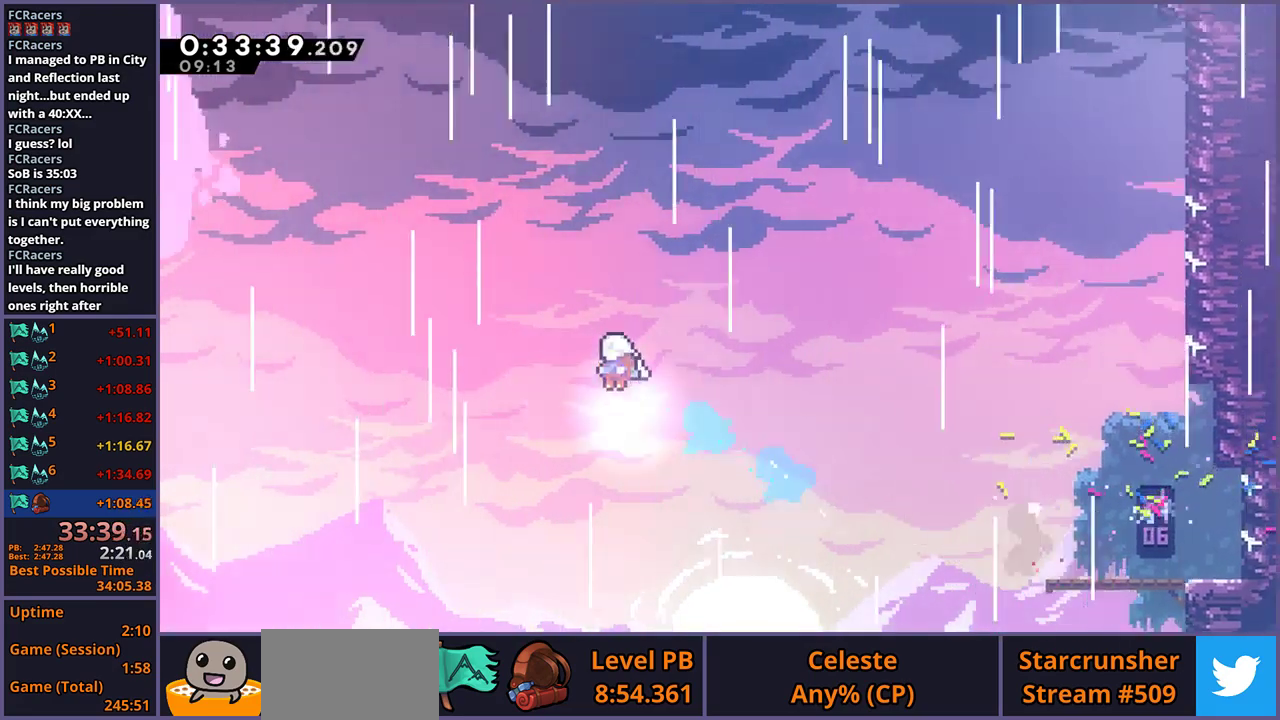
{"buttons": [], "left_stick": "up", "right_stick": "center", "events": [[33, "left_stick", "up"]]}